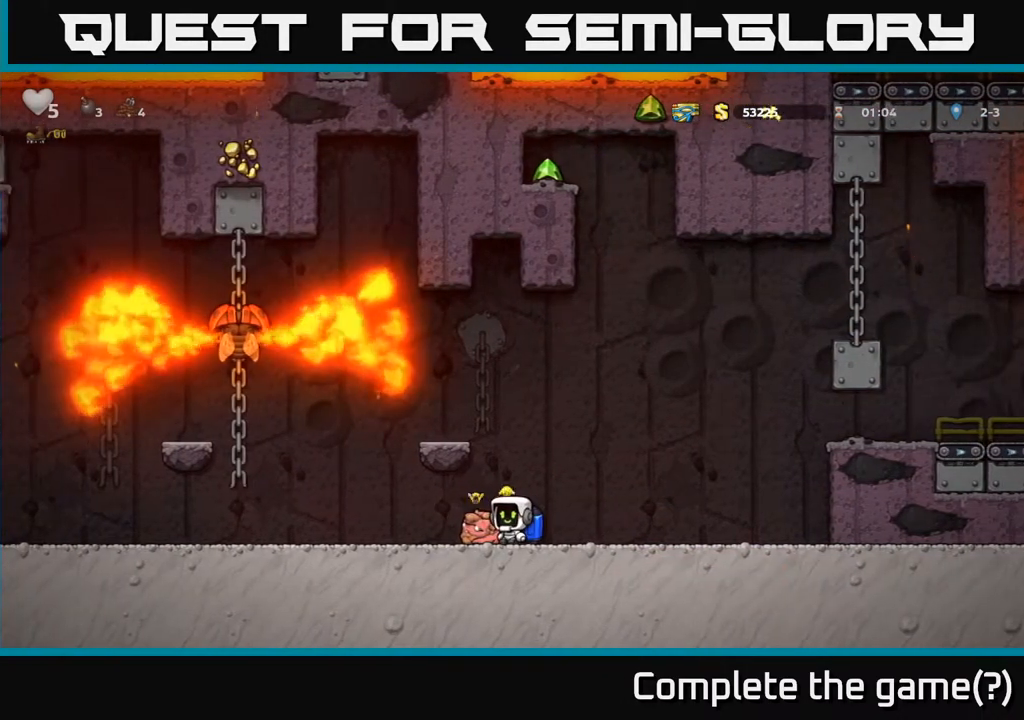
Gameplay with a controller (Xbox layout); each line is a JSON object with the inputs held at the frame after it (dt_ms = milliseconds from this image to that frame). "events" lists button and stick changes between this image and that frame as [ms after this image, input, new state], when the widget could be followed in between.
{"dt_ms": 500, "buttons": ["A"], "left_stick": "center", "right_stick": "center", "events": [[433, "A", "down"]]}
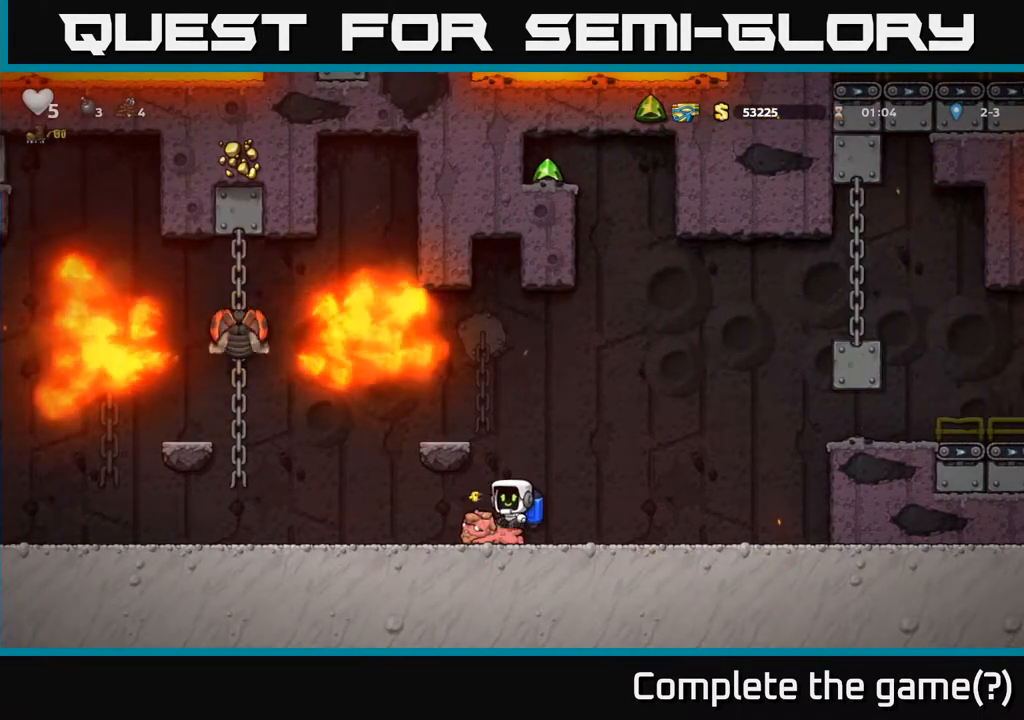
{"dt_ms": 500, "buttons": [], "left_stick": "center", "right_stick": "center", "events": [[17, "A", "up"], [267, "left_stick", "left"], [383, "left_stick", "center"]]}
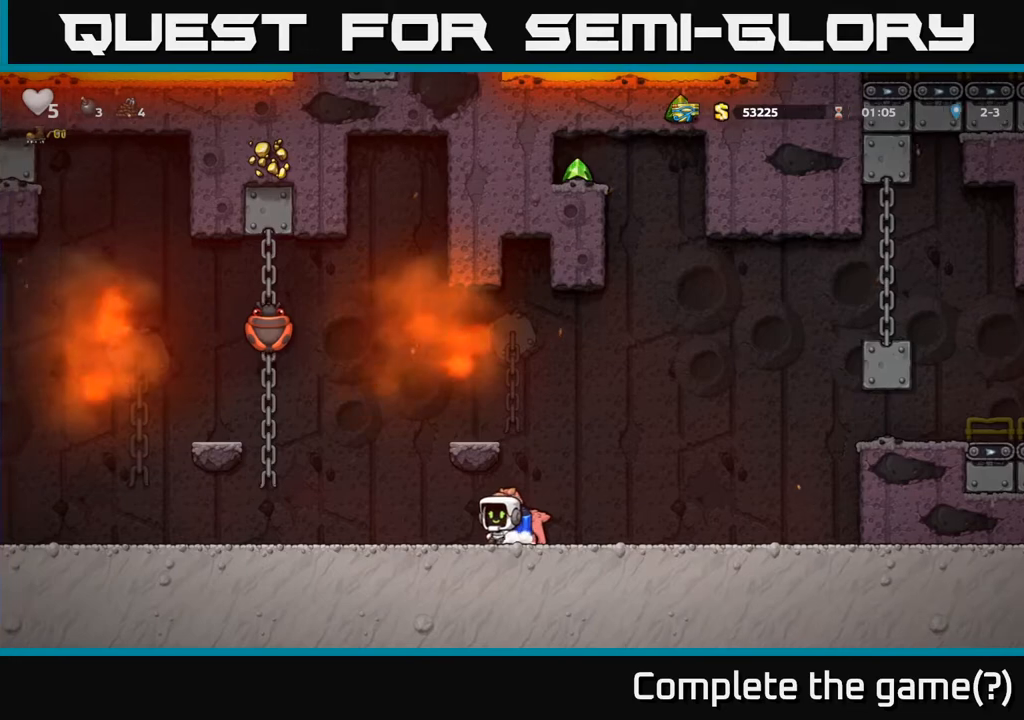
{"dt_ms": 500, "buttons": [], "left_stick": "center", "right_stick": "center"}
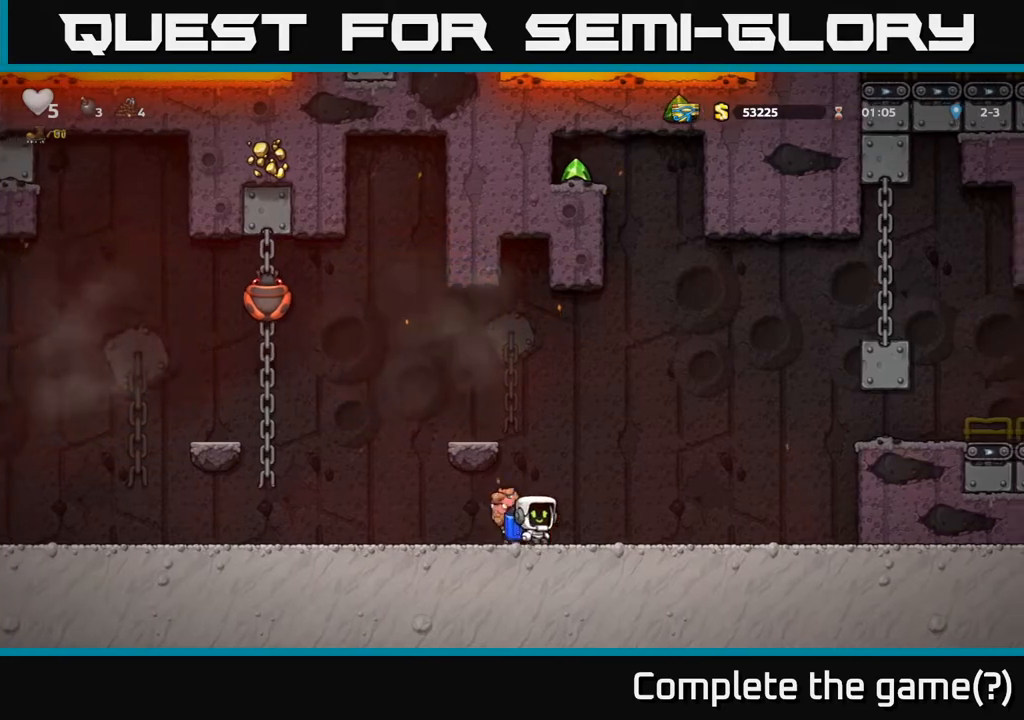
{"dt_ms": 500, "buttons": [], "left_stick": "center", "right_stick": "center", "events": [[183, "A", "down"], [283, "left_stick", "left"], [317, "A", "up"], [383, "left_stick", "center"]]}
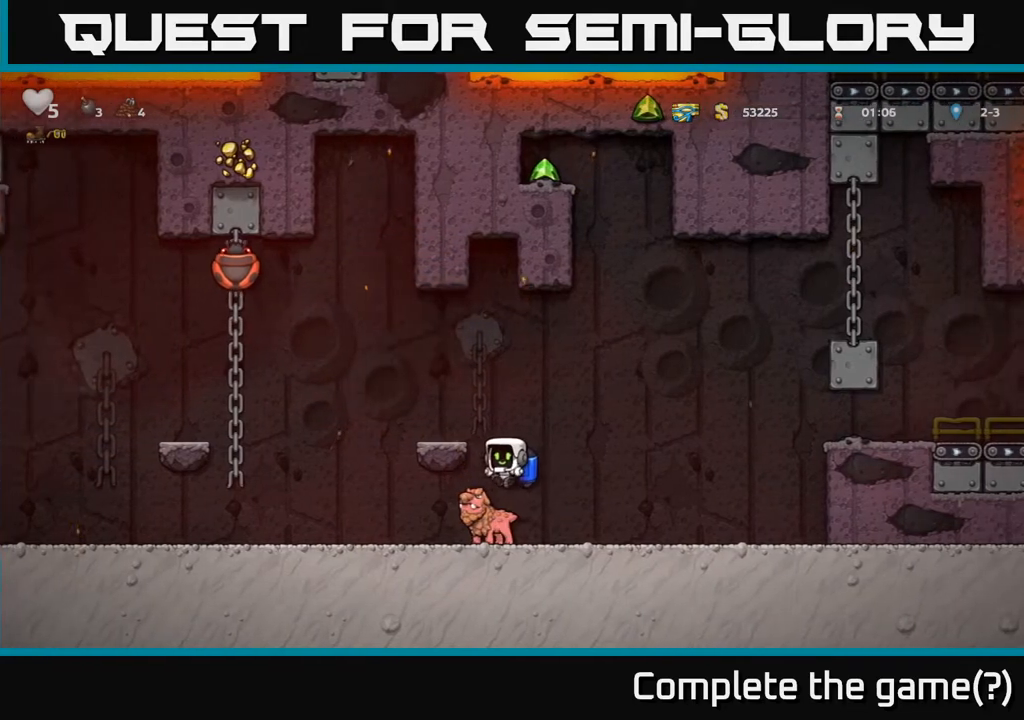
{"dt_ms": 500, "buttons": [], "left_stick": "left", "right_stick": "center", "events": [[450, "left_stick", "left"]]}
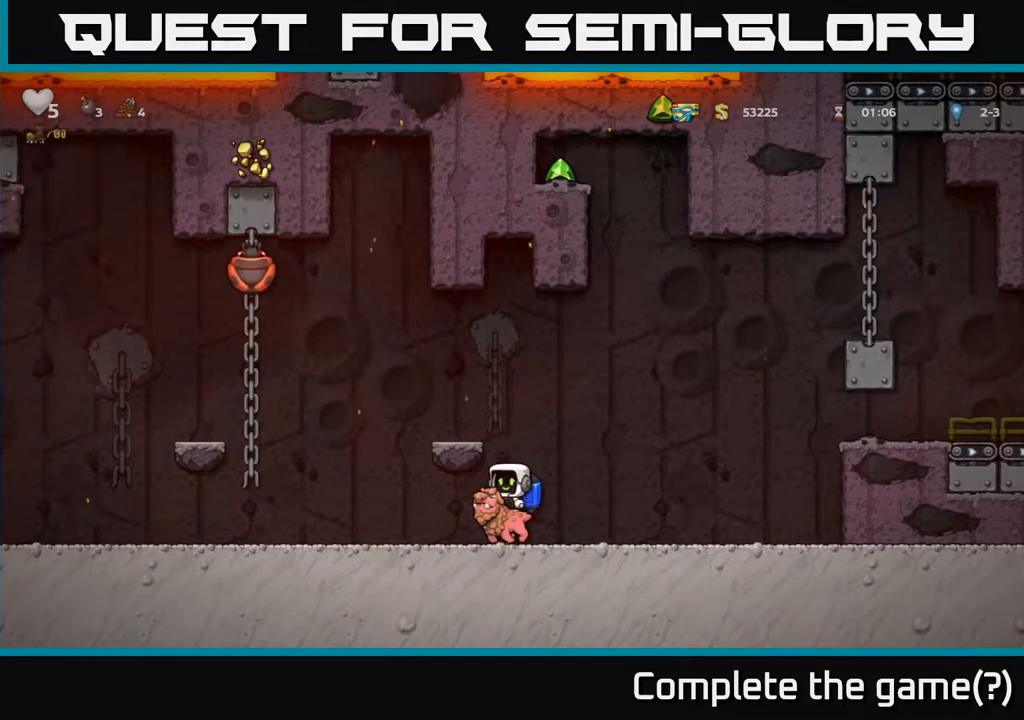
{"dt_ms": 500, "buttons": [], "left_stick": "left", "right_stick": "center", "events": [[300, "left_stick", "center"], [450, "left_stick", "left"]]}
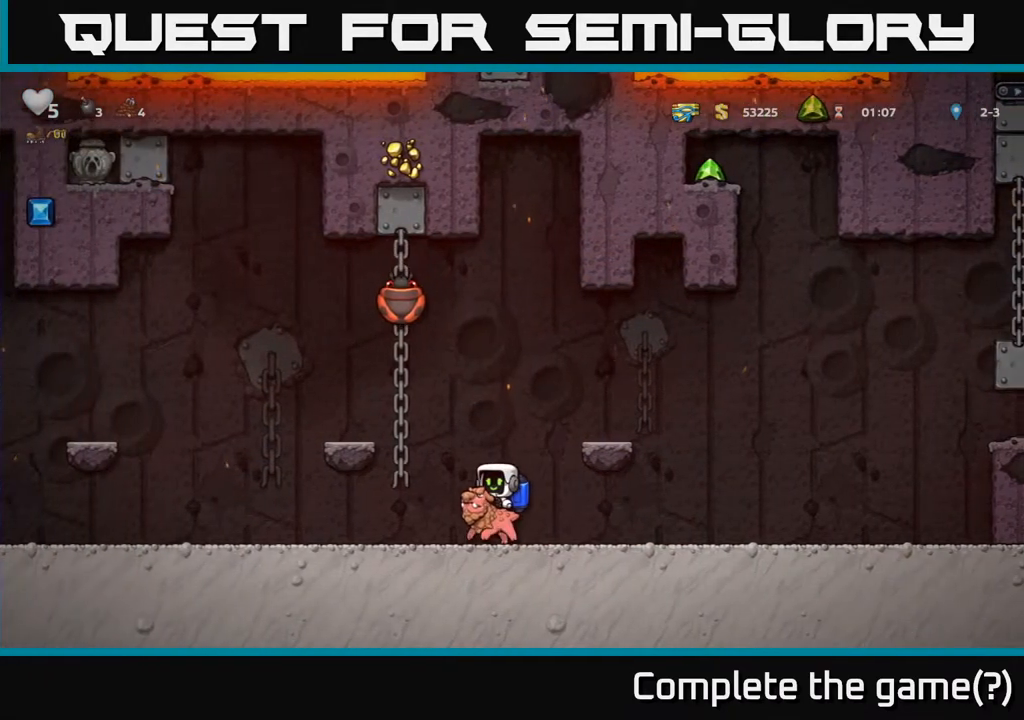
{"dt_ms": 500, "buttons": [], "left_stick": "left", "right_stick": "center", "events": []}
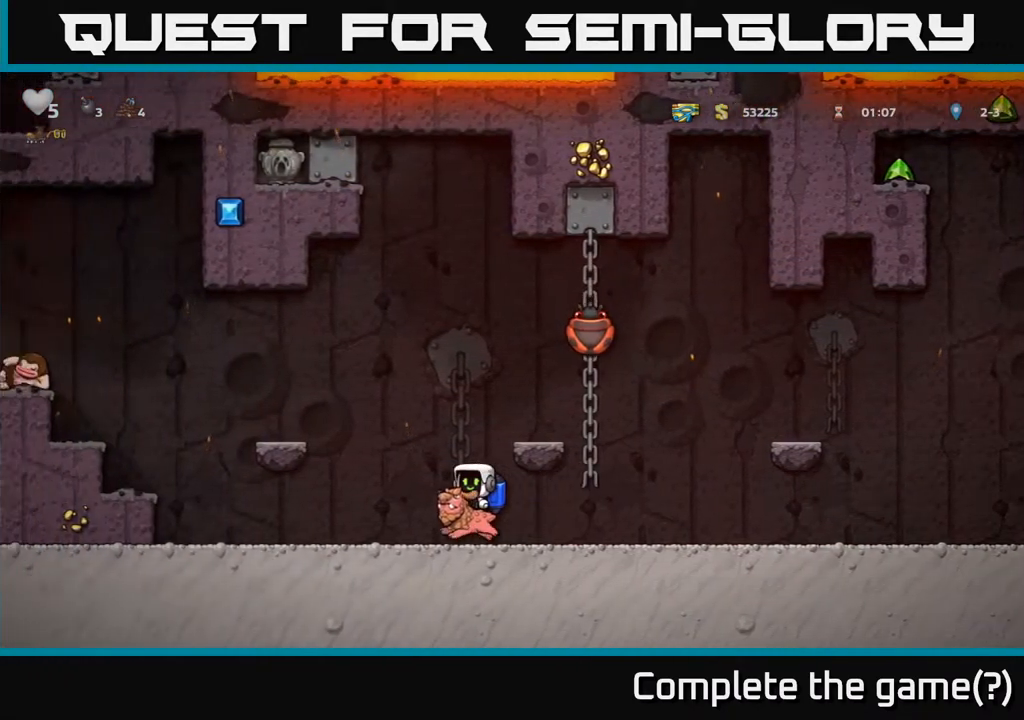
{"dt_ms": 500, "buttons": ["A"], "left_stick": "center", "right_stick": "center", "events": [[50, "left_stick", "center"], [117, "left_stick", "left"], [183, "left_stick", "center"], [267, "A", "down"], [367, "A", "up"], [433, "A", "down"]]}
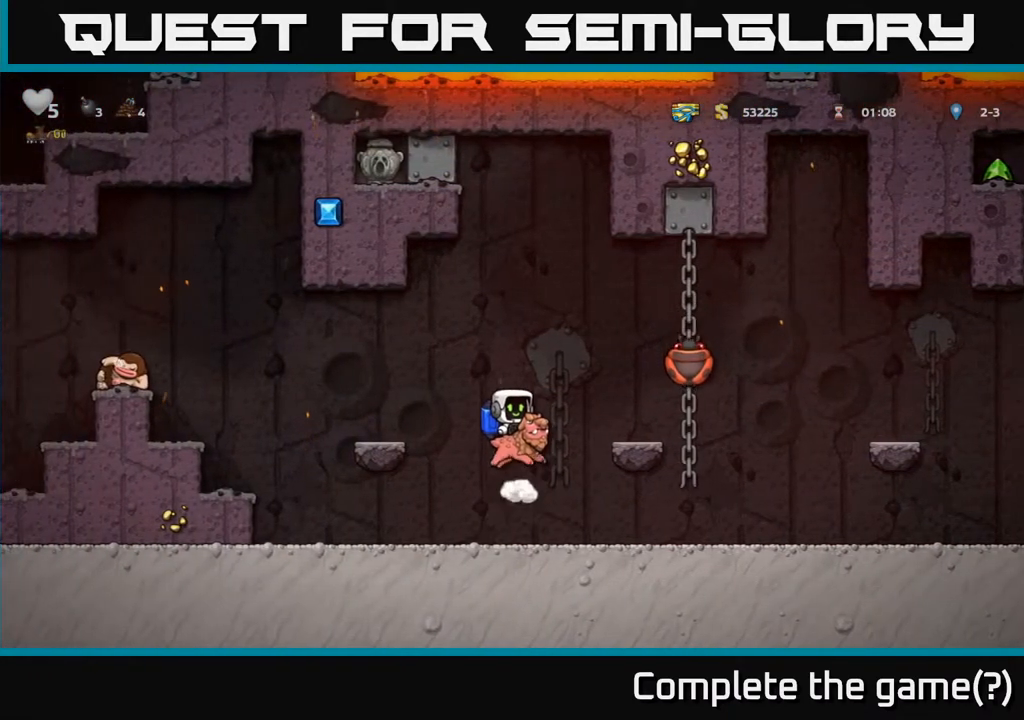
{"dt_ms": 500, "buttons": ["A"], "left_stick": "left", "right_stick": "center"}
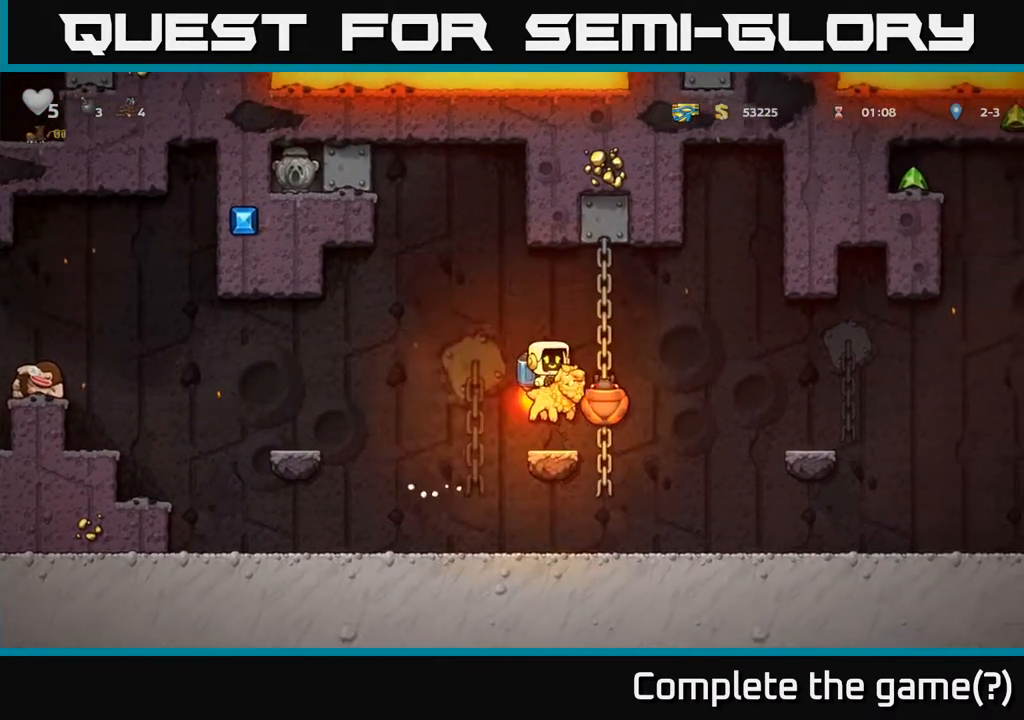
{"dt_ms": 500, "buttons": [], "left_stick": "center", "right_stick": "center", "events": [[133, "left_stick", "center"], [383, "left_stick", "right"], [433, "A", "up"], [467, "left_stick", "center"]]}
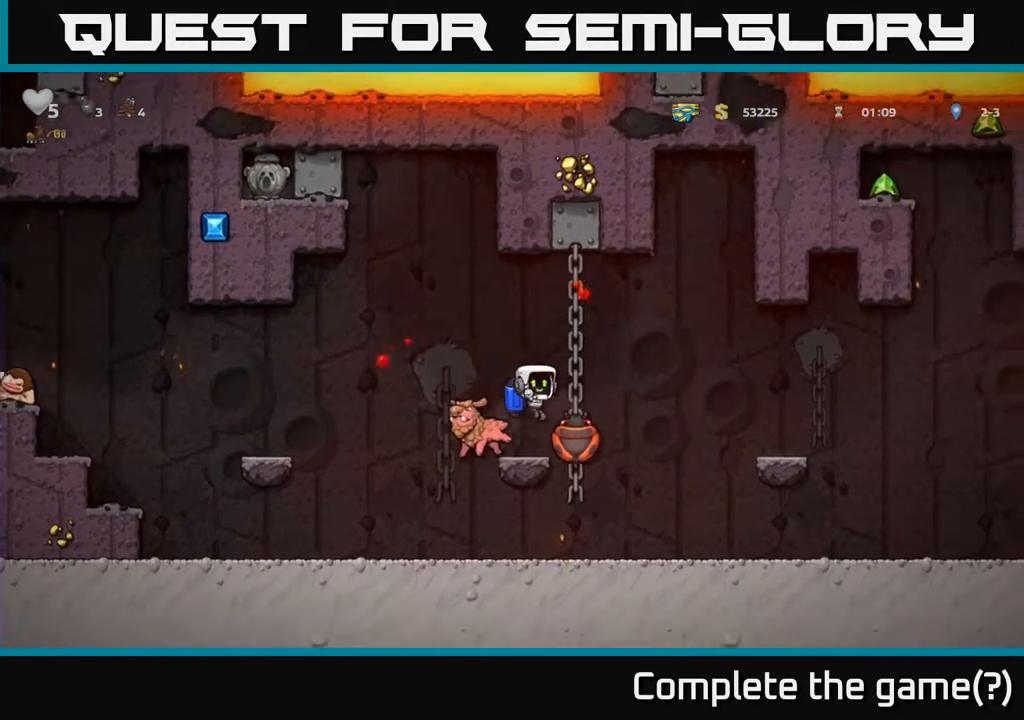
{"dt_ms": 500, "buttons": [], "left_stick": "left", "right_stick": "center", "events": [[83, "A", "down"], [300, "A", "up"], [467, "left_stick", "left"]]}
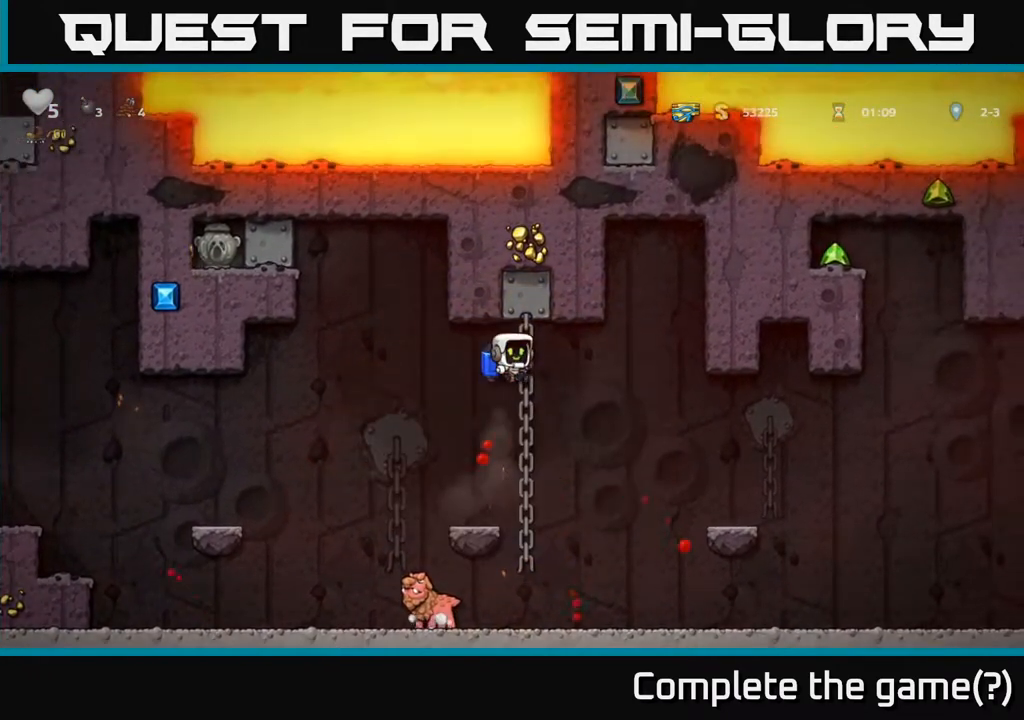
{"dt_ms": 500, "buttons": [], "left_stick": "center", "right_stick": "center", "events": [[183, "left_stick", "center"], [333, "left_stick", "right"], [417, "left_stick", "center"]]}
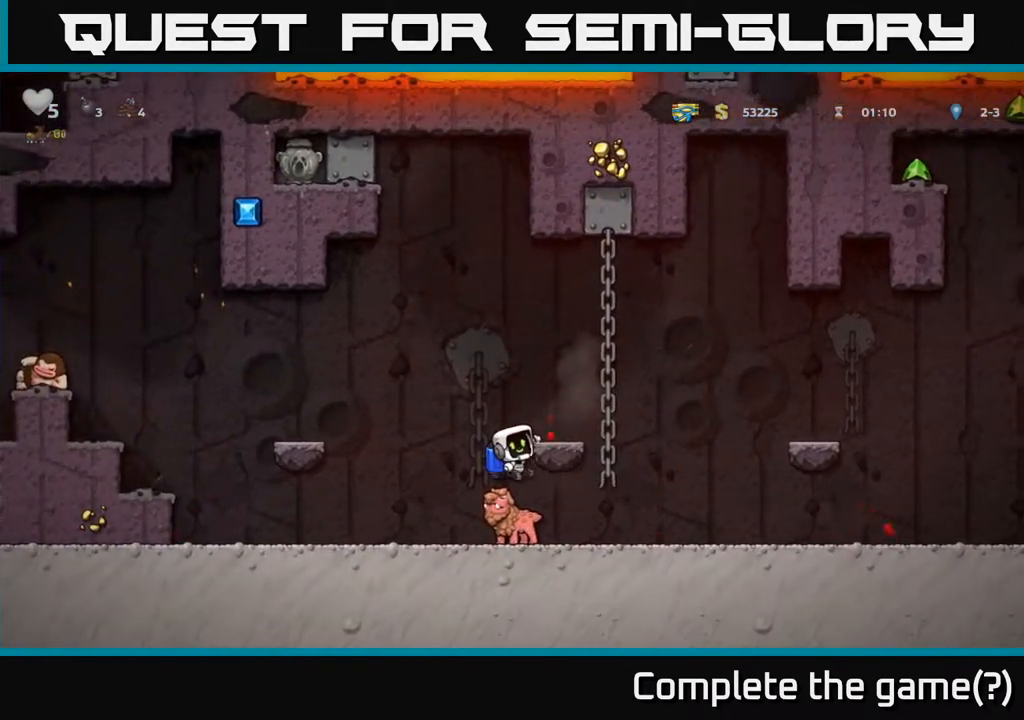
{"dt_ms": 500, "buttons": [], "left_stick": "center", "right_stick": "center", "events": [[283, "left_stick", "left"], [417, "left_stick", "center"]]}
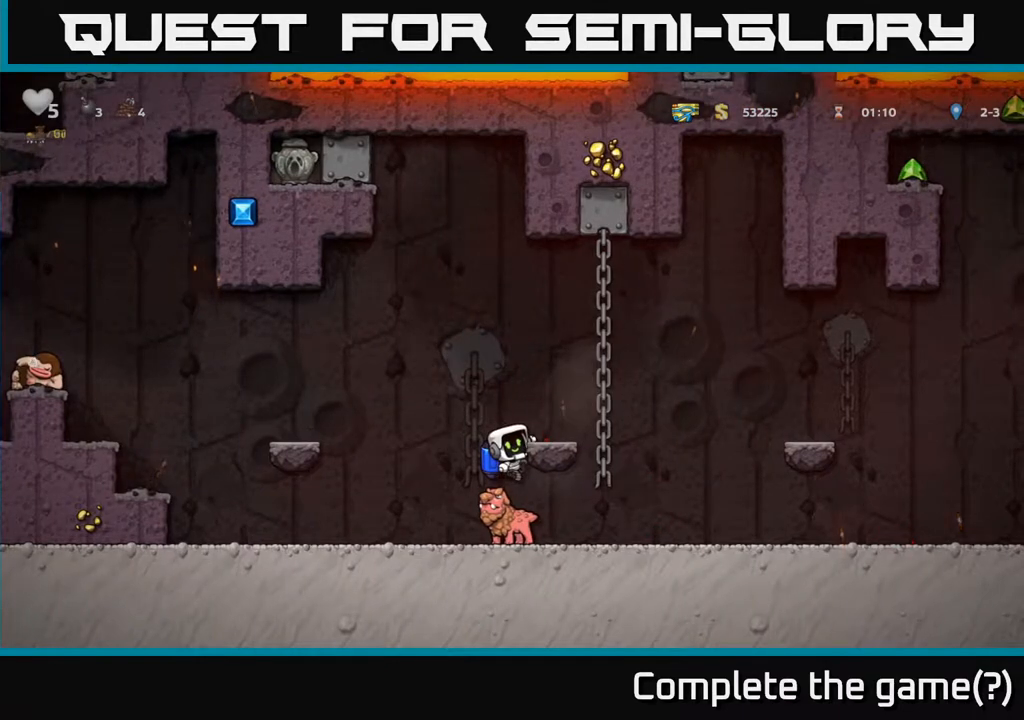
{"dt_ms": 500, "buttons": ["A"], "left_stick": "center", "right_stick": "center", "events": [[450, "A", "down"]]}
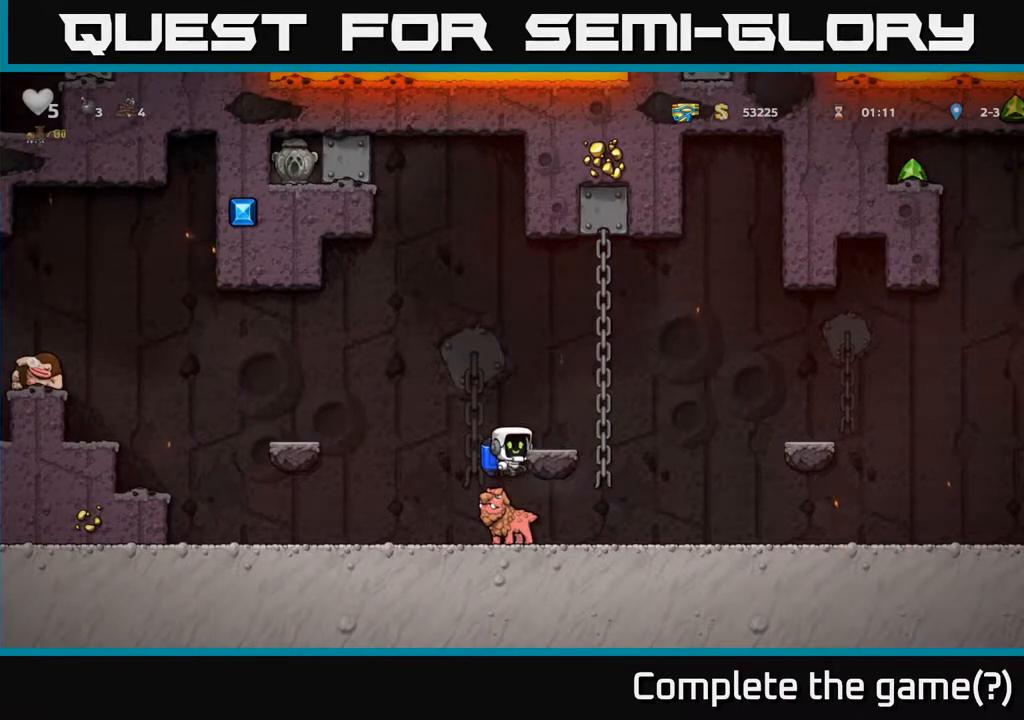
{"dt_ms": 500, "buttons": [], "left_stick": "center", "right_stick": "center", "events": [[50, "A", "up"]]}
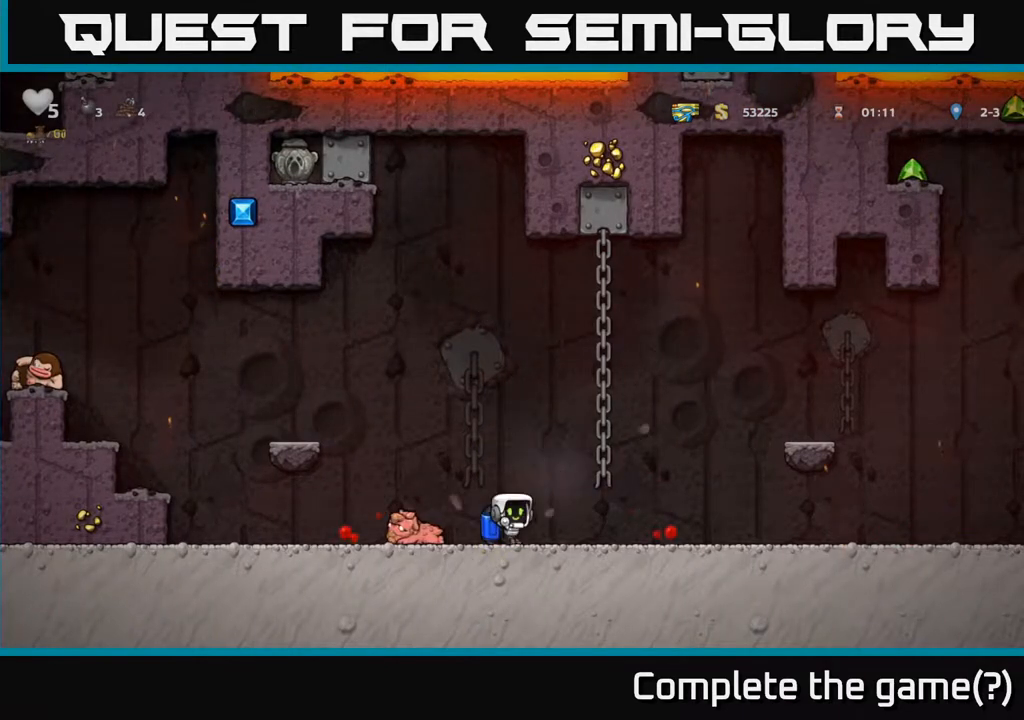
{"dt_ms": 500, "buttons": ["A"], "left_stick": "left", "right_stick": "center", "events": [[367, "left_stick", "left"], [483, "A", "down"]]}
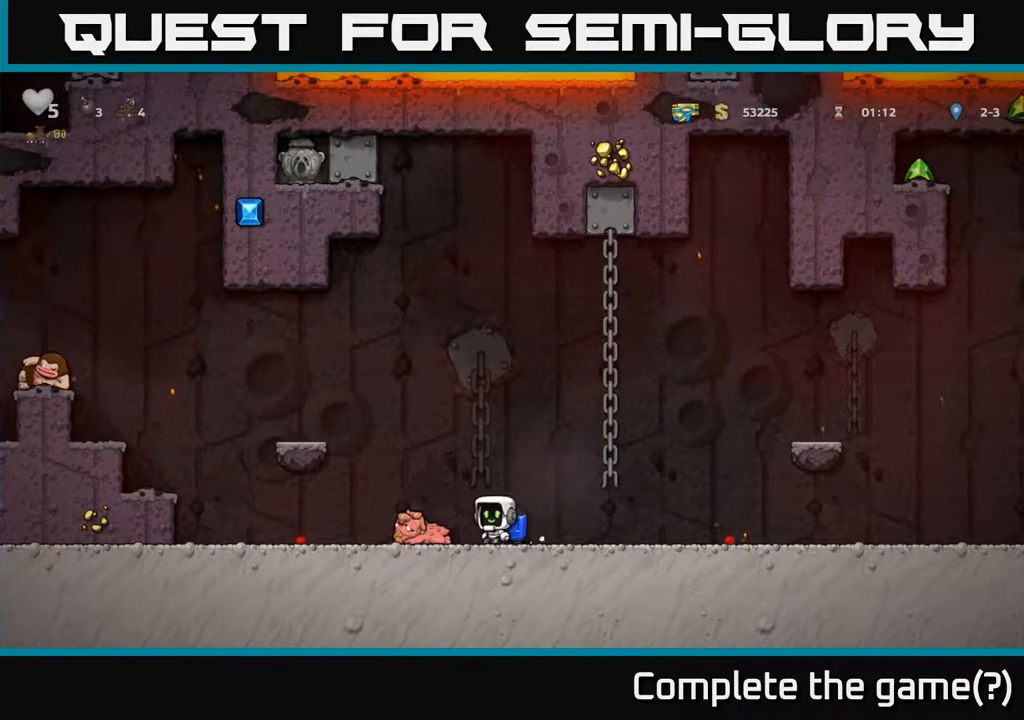
{"dt_ms": 500, "buttons": ["A"], "left_stick": "left", "right_stick": "center", "events": [[183, "A", "up"], [467, "A", "down"]]}
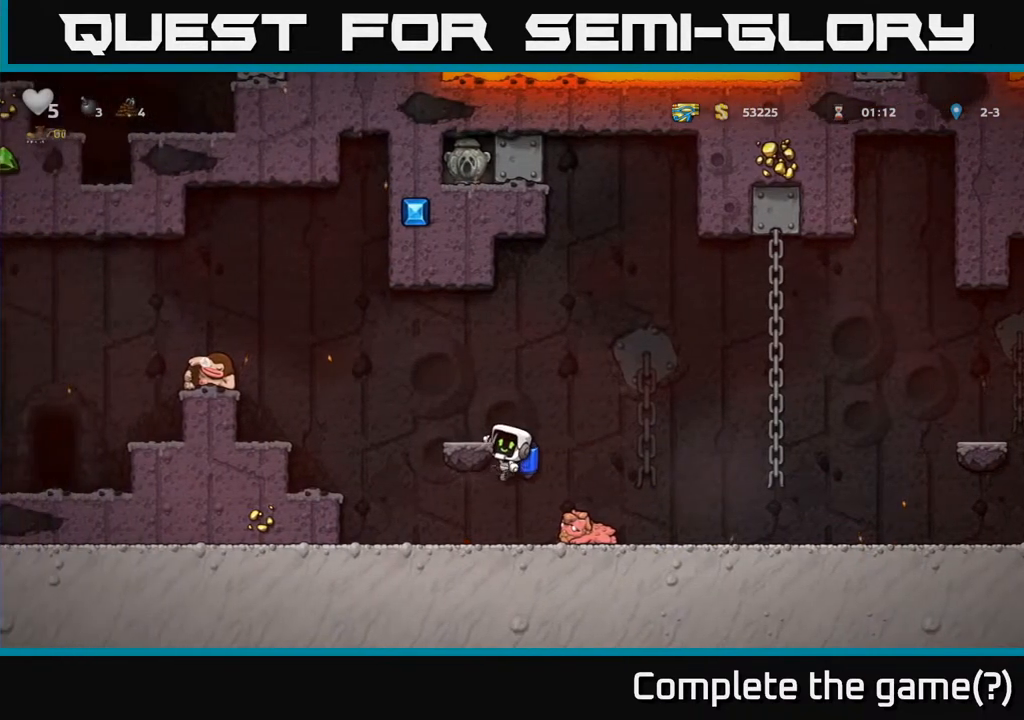
{"dt_ms": 500, "buttons": ["A"], "left_stick": "left", "right_stick": "center", "events": [[150, "A", "up"], [250, "A", "down"]]}
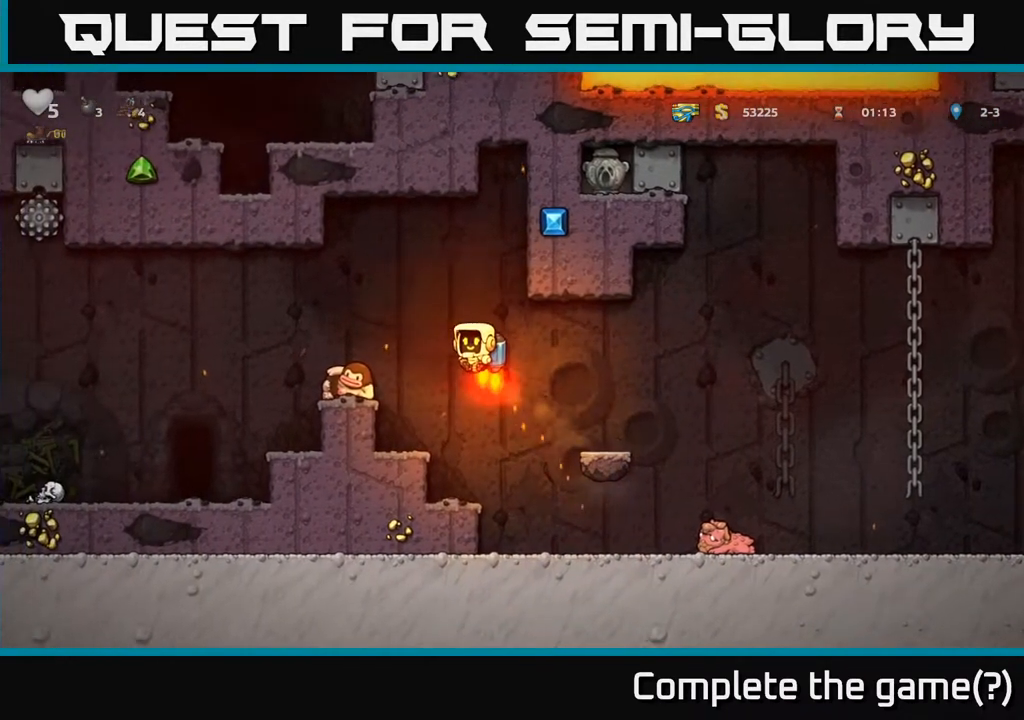
{"dt_ms": 500, "buttons": [], "left_stick": "center", "right_stick": "center", "events": [[167, "A", "up"], [233, "left_stick", "center"], [350, "left_stick", "left"], [417, "left_stick", "center"]]}
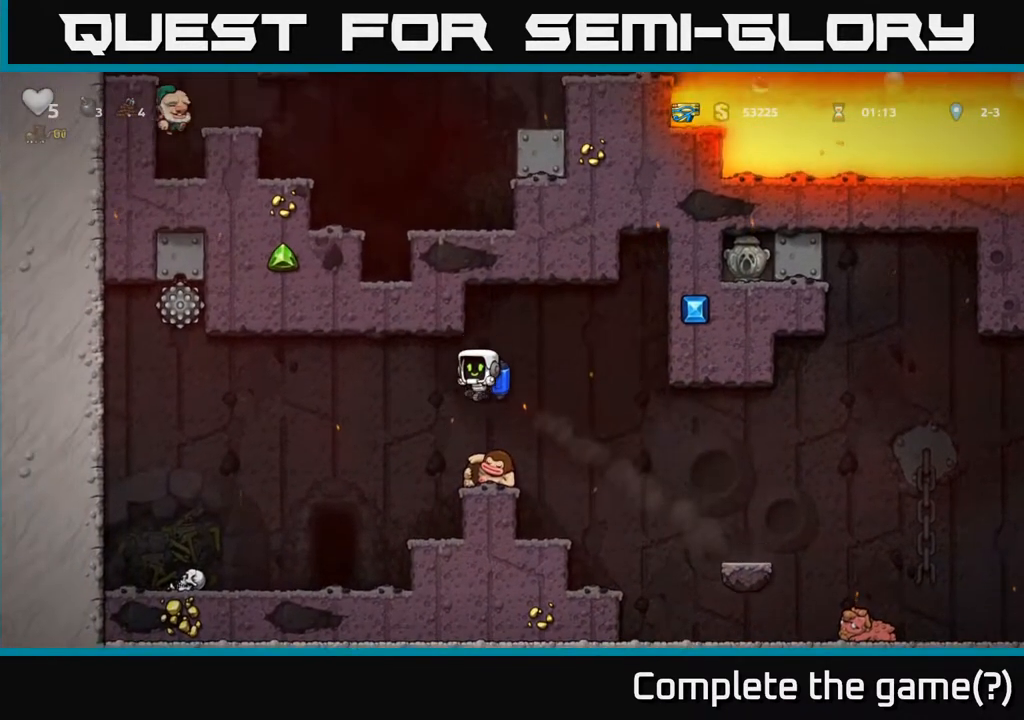
{"dt_ms": 500, "buttons": [], "left_stick": "center", "right_stick": "center", "events": []}
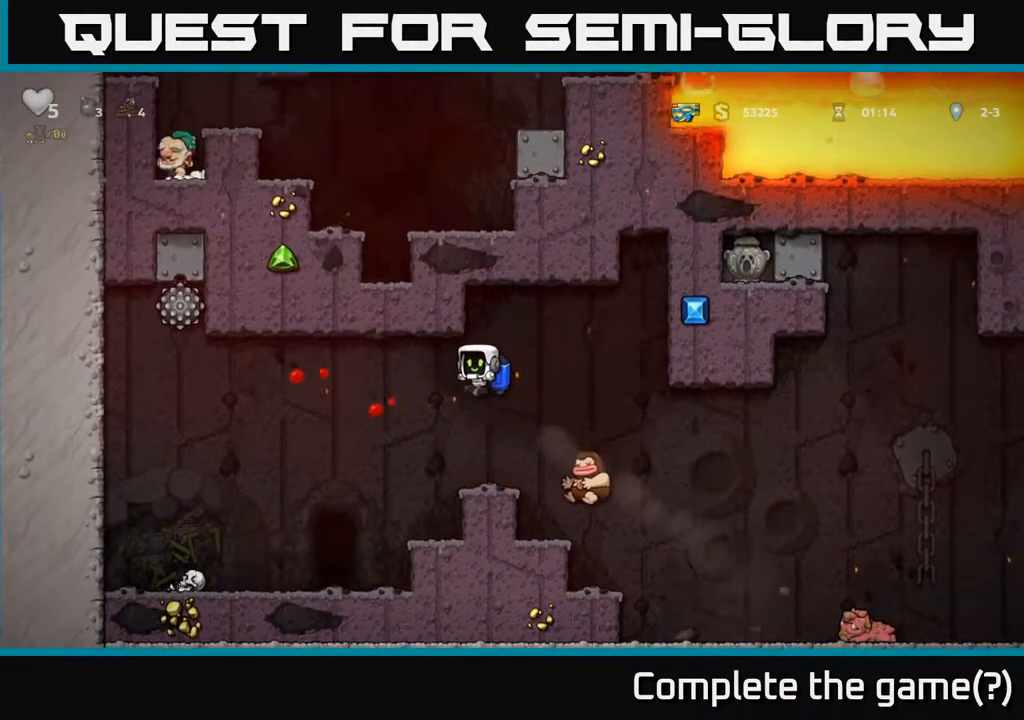
{"dt_ms": 500, "buttons": [], "left_stick": "center", "right_stick": "center", "events": []}
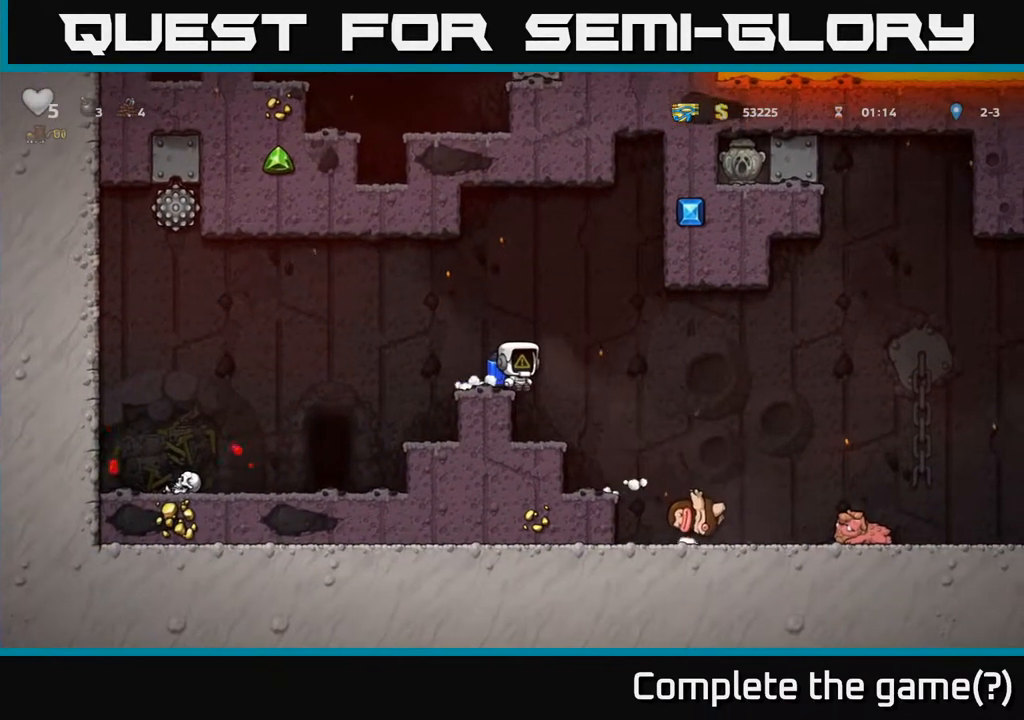
{"dt_ms": 500, "buttons": [], "left_stick": "center", "right_stick": "center", "events": []}
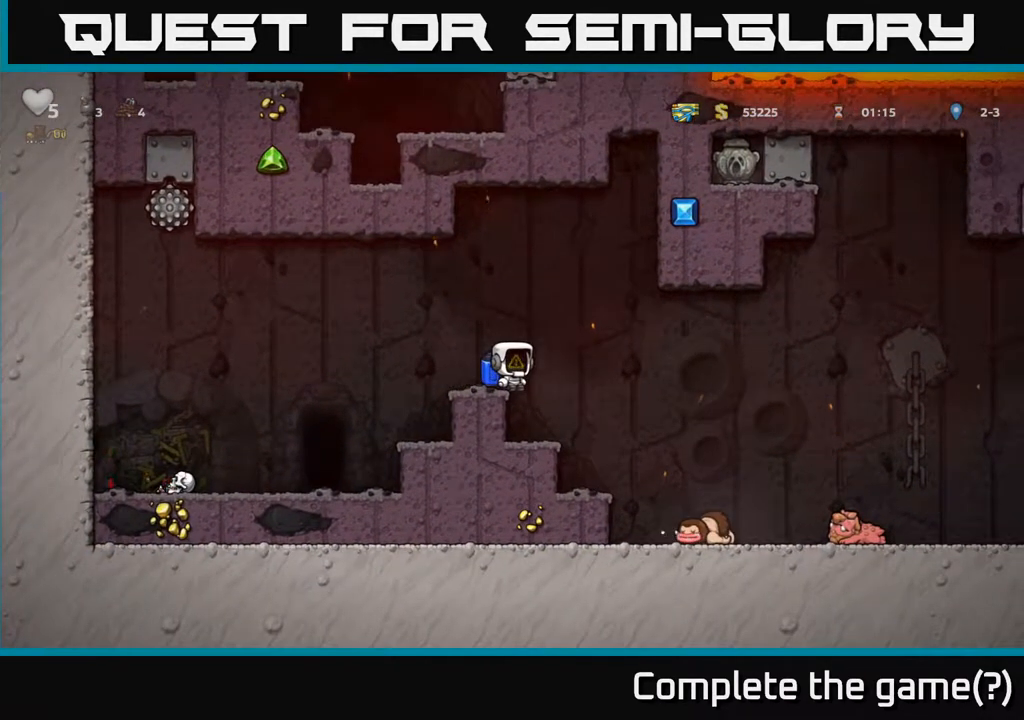
{"dt_ms": 500, "buttons": [], "left_stick": "right", "right_stick": "center", "events": [[283, "A", "down"], [350, "left_stick", "right"], [400, "A", "up"]]}
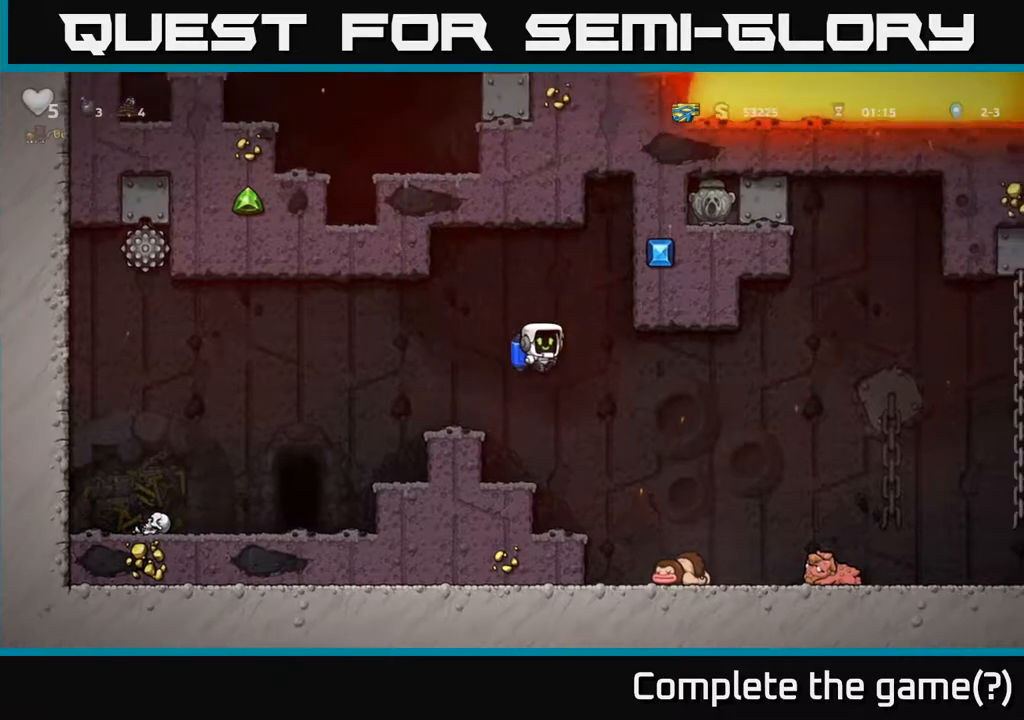
{"dt_ms": 500, "buttons": [], "left_stick": "right", "right_stick": "center", "events": [[233, "A", "down"], [350, "A", "up"]]}
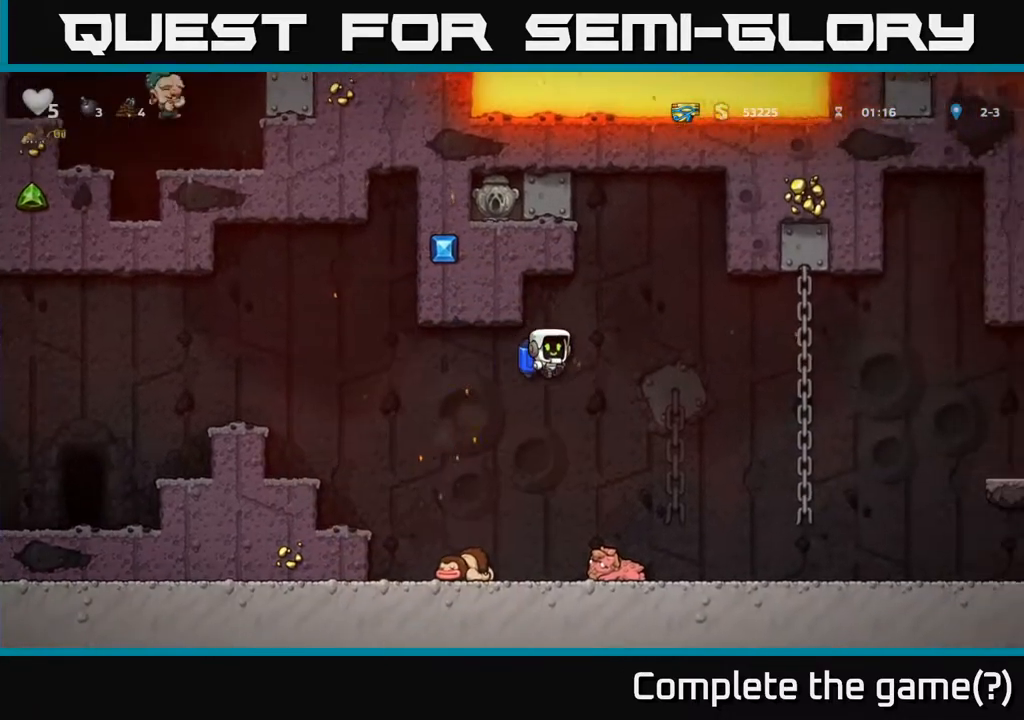
{"dt_ms": 500, "buttons": [], "left_stick": "right", "right_stick": "center", "events": []}
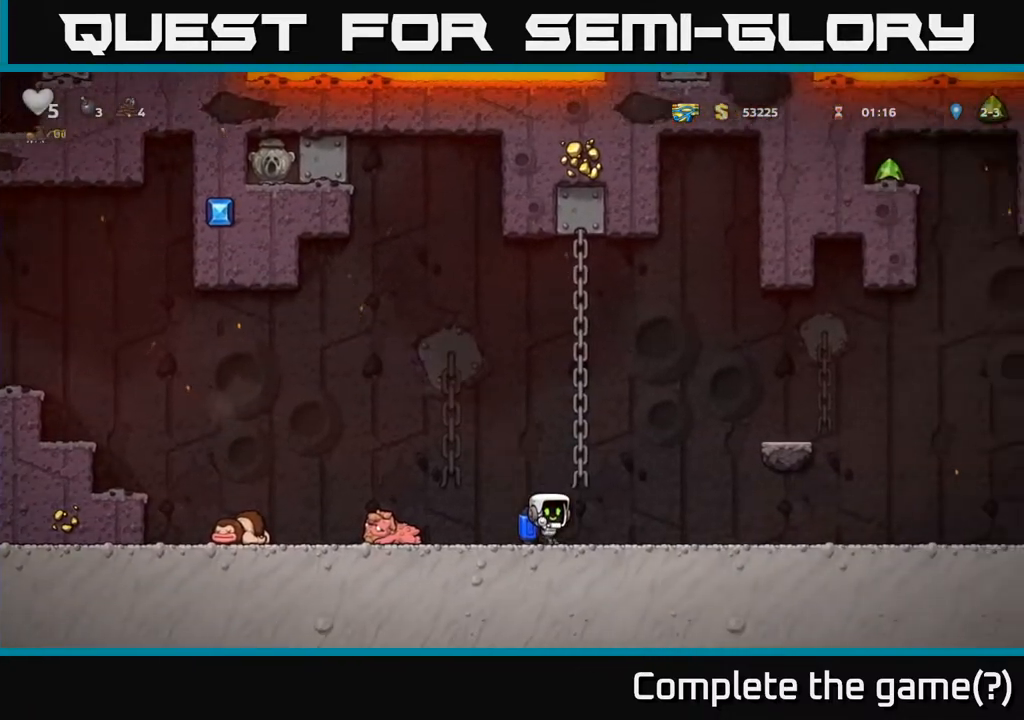
{"dt_ms": 500, "buttons": [], "left_stick": "right", "right_stick": "center", "events": [[100, "A", "down"], [183, "A", "up"], [250, "A", "down"], [433, "A", "up"]]}
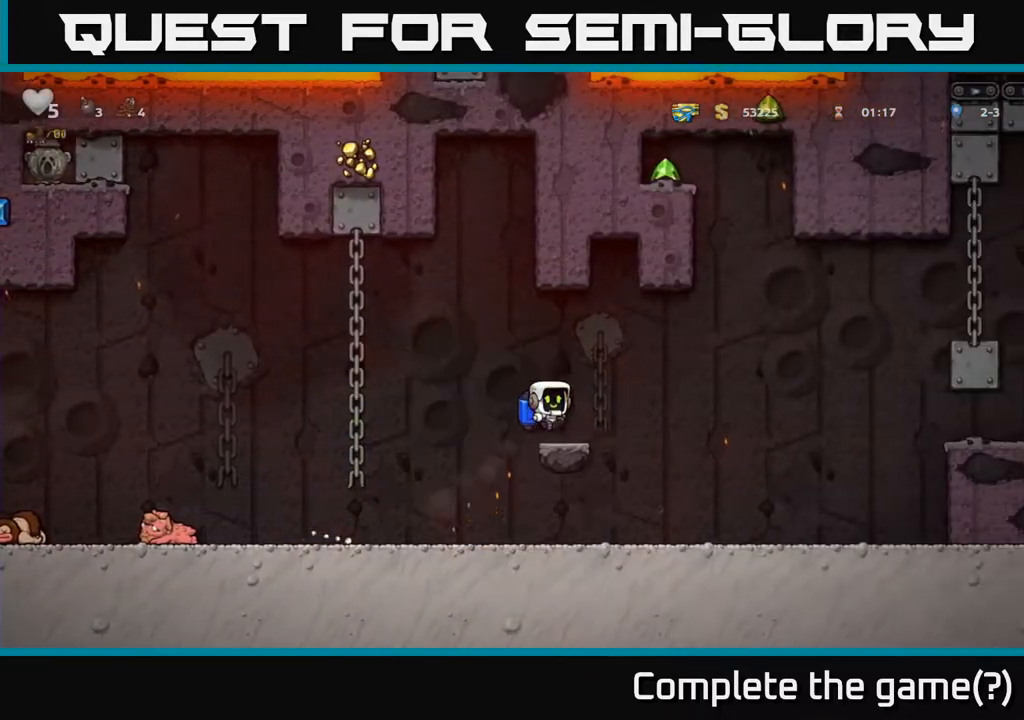
{"dt_ms": 1000, "buttons": [], "left_stick": "right", "right_stick": "center"}
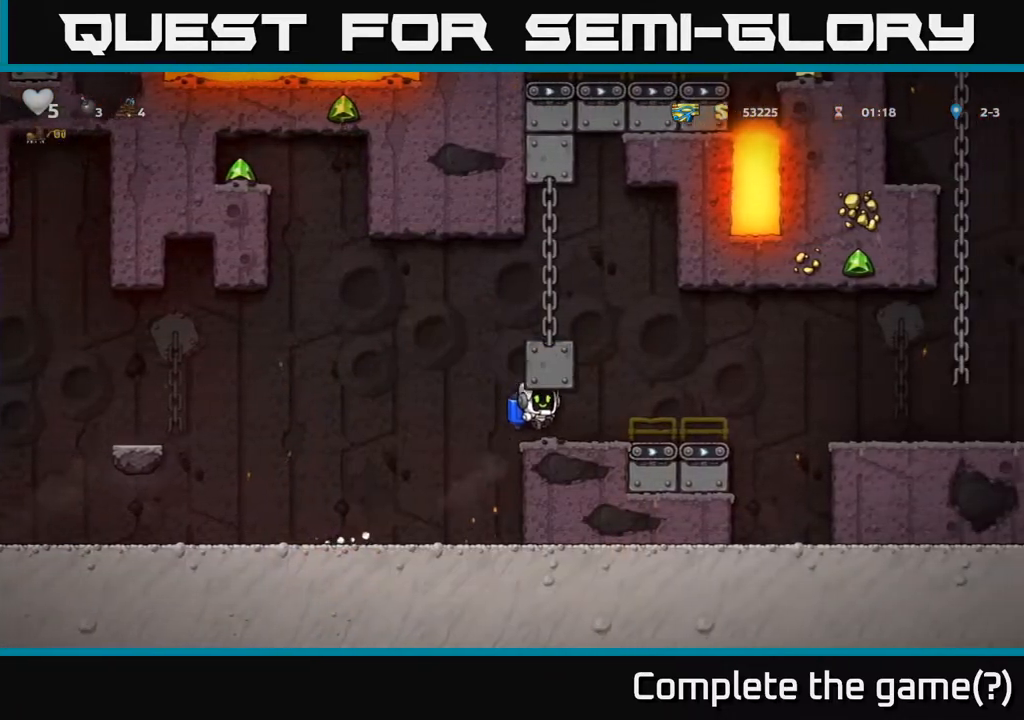
{"dt_ms": 500, "buttons": [], "left_stick": "right", "right_stick": "center", "events": [[317, "A", "down"], [417, "A", "up"]]}